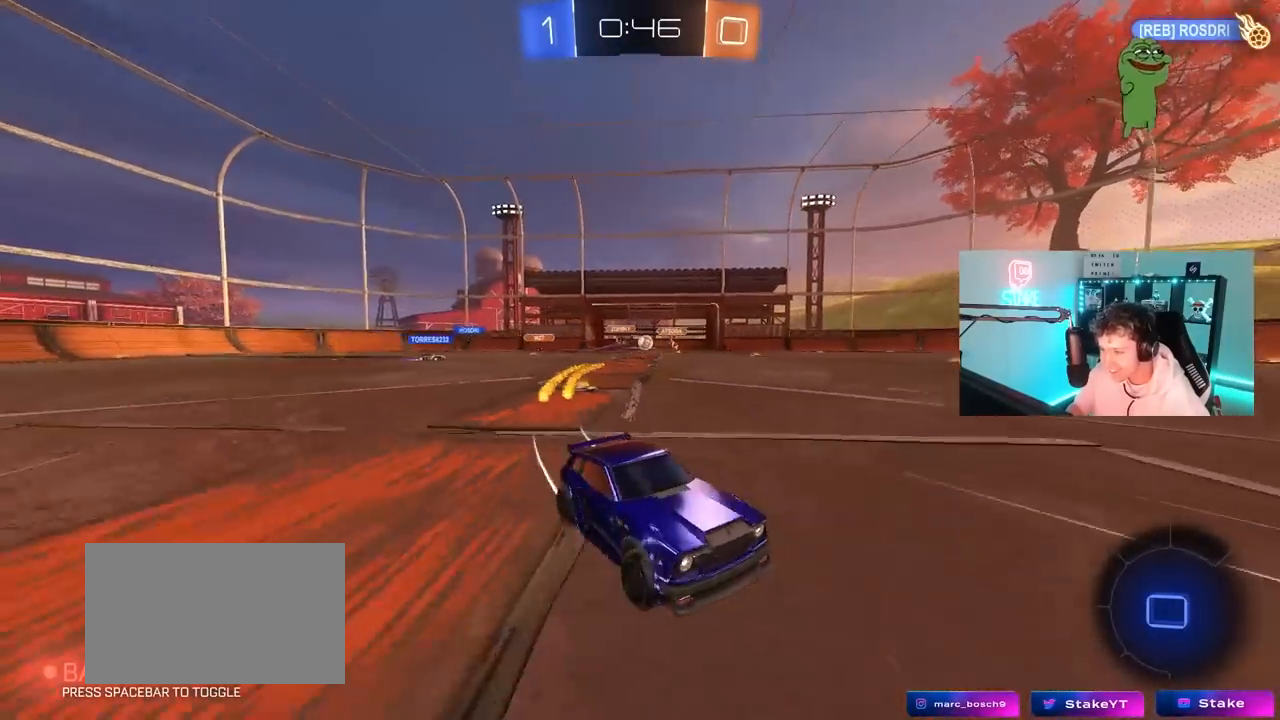
Gameplay with keyboard and mouse; each line is a JSON object with the keys and mouse buttons held at the frame after it. "events" lists presses ("down") and releases ("up") of "1", "2", "3", "4", "5", "a", "alt", "c", "caps_lock", "ctrl", "d", "e", "f", "g", "q", "r", "s", "shift", "space", "t", "tab", "v", "w", "x", "z", "mouse_left", "mouse_wheel" and "mouse_right" between this image and that frame as [ms after this image, input, new state], when the widget could be followed in between. "mouse_left", "mouse_wheel", "mouse_right" = the "left", "wheel", "right" buttons of the "mouse" list. No other keys are recorded. "wheel" means that the mouse wheel is clicked or scrolled. "mouse_move" is the direction in which the mouse moves at that frame (one of eight, or "still"), when it could be read.
{"keys": ["w"], "mouse": ["left"], "mouse_move": "still", "events": [[117, "mouse_left", "up"], [400, "a", "up"], [483, "mouse_left", "down"]]}
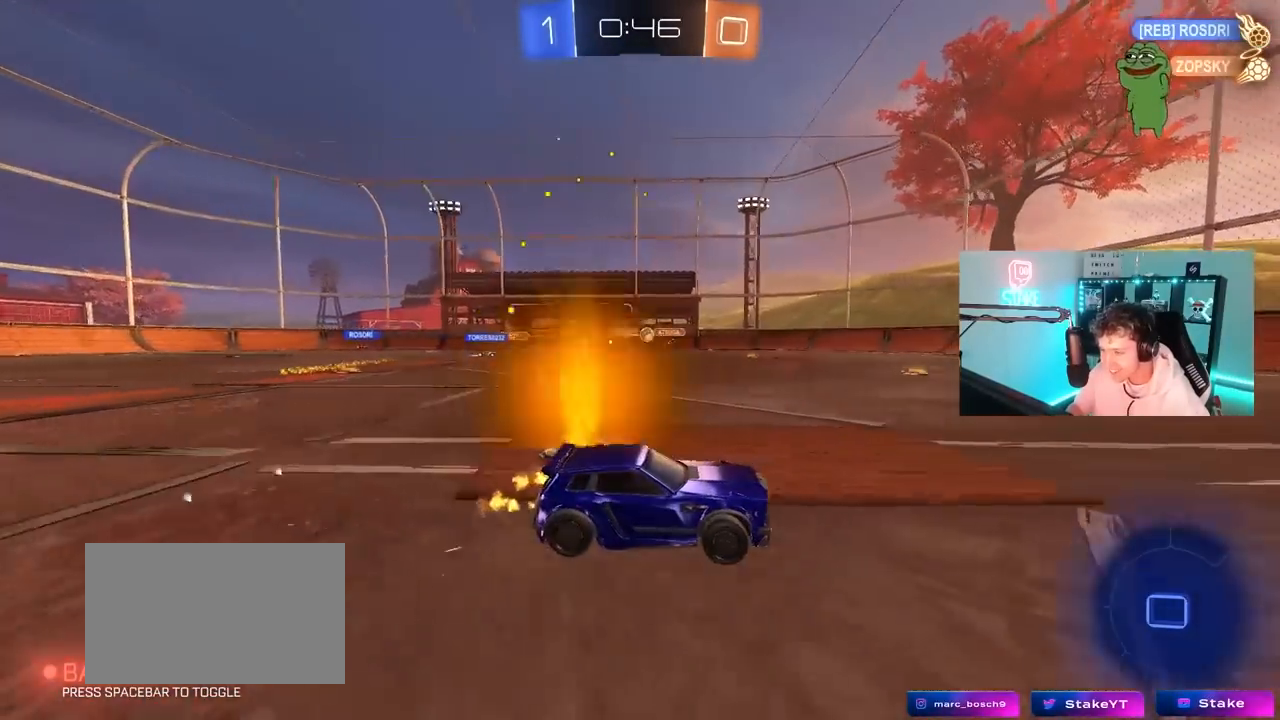
{"keys": ["a", "w"], "mouse": [], "mouse_move": "still", "events": [[267, "mouse_left", "up"], [500, "a", "down"]]}
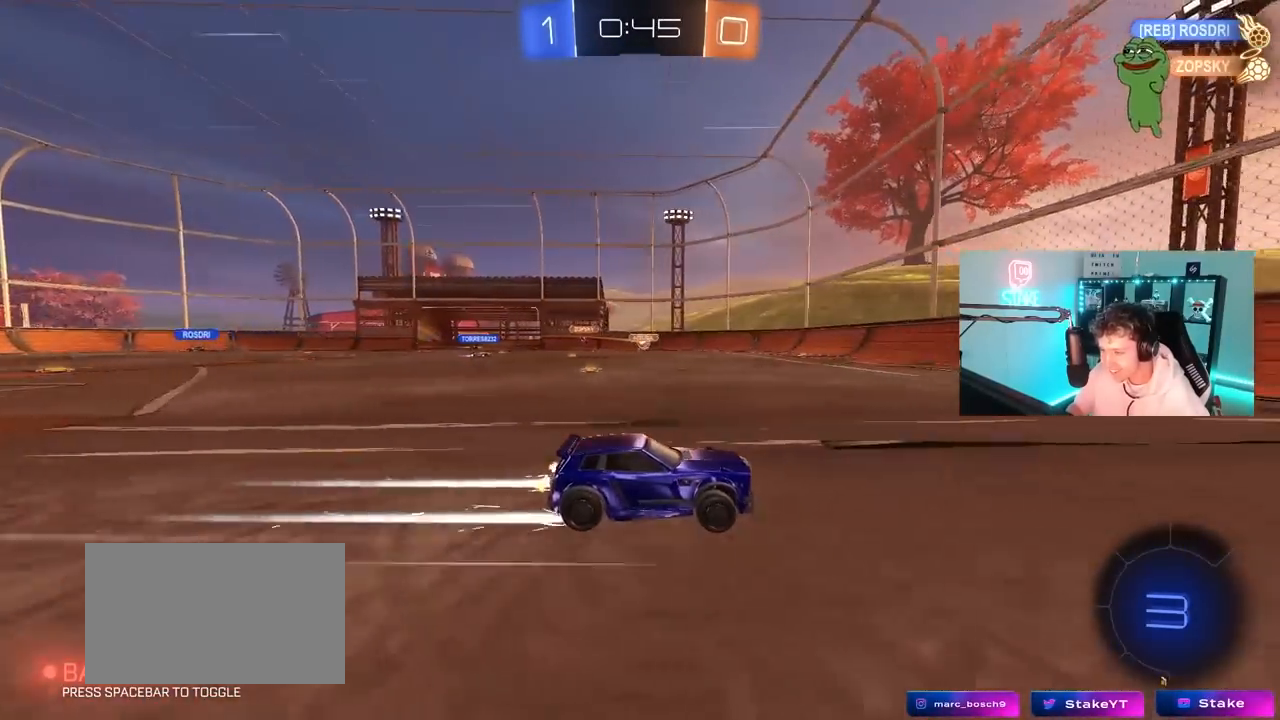
{"keys": ["d", "w"], "mouse": [], "mouse_move": "still", "events": [[150, "a", "up"], [283, "a", "down"], [383, "a", "up"], [467, "d", "down"]]}
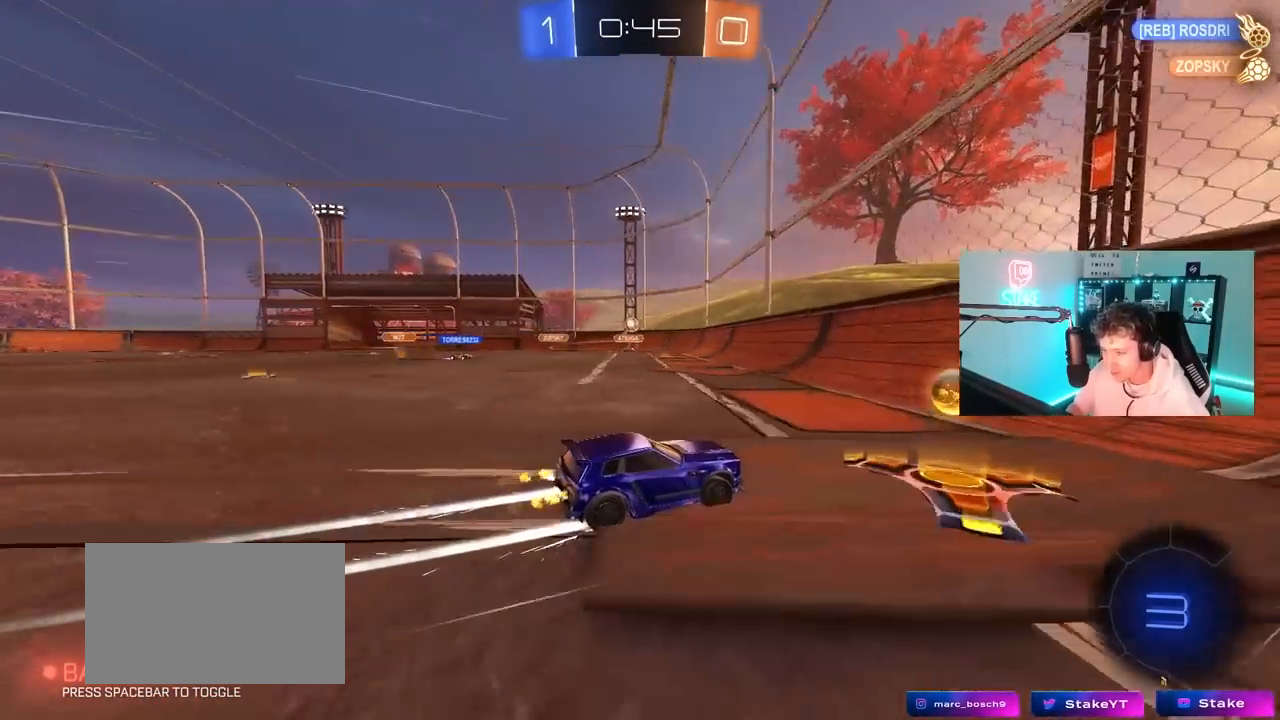
{"keys": ["a", "s"], "mouse": [], "mouse_move": "still", "events": [[117, "d", "up"], [217, "a", "down"], [350, "w", "up"], [400, "s", "down"]]}
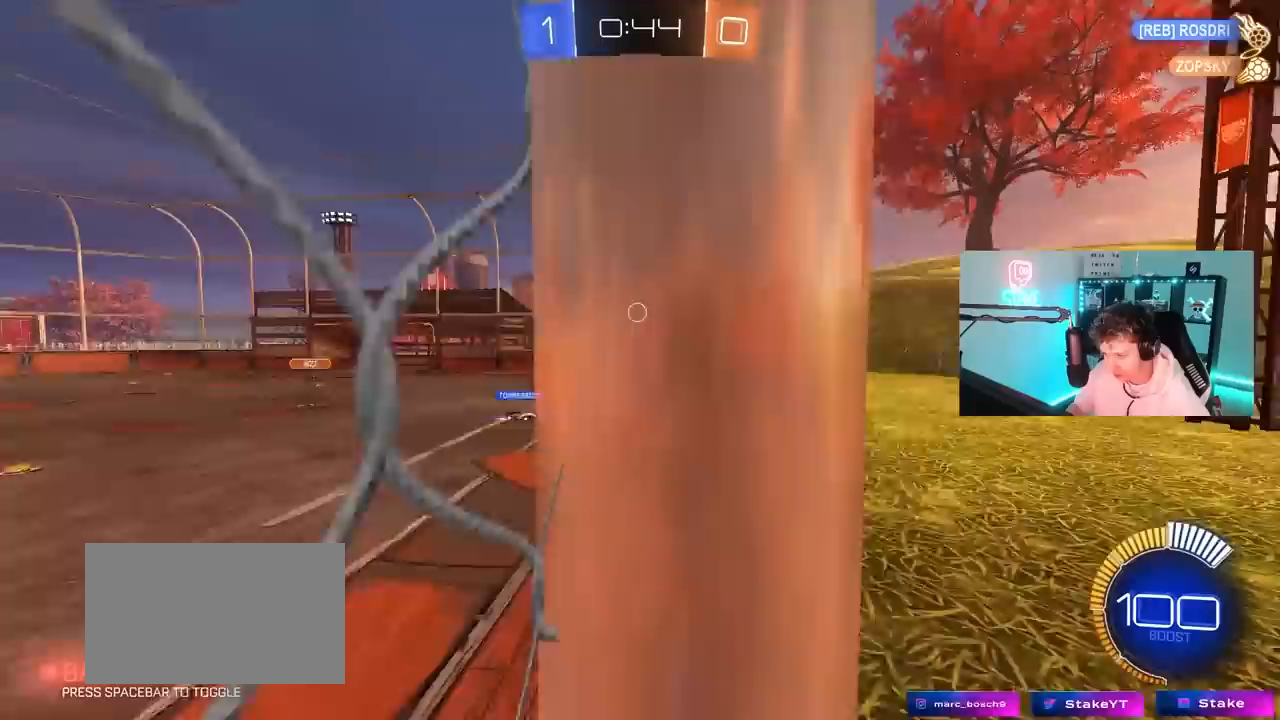
{"keys": ["a", "shift", "w"], "mouse": [], "mouse_move": "still", "events": [[83, "a", "up"], [83, "s", "up"], [217, "w", "down"], [317, "d", "down"], [450, "a", "down"], [450, "d", "up"], [500, "shift", "down"]]}
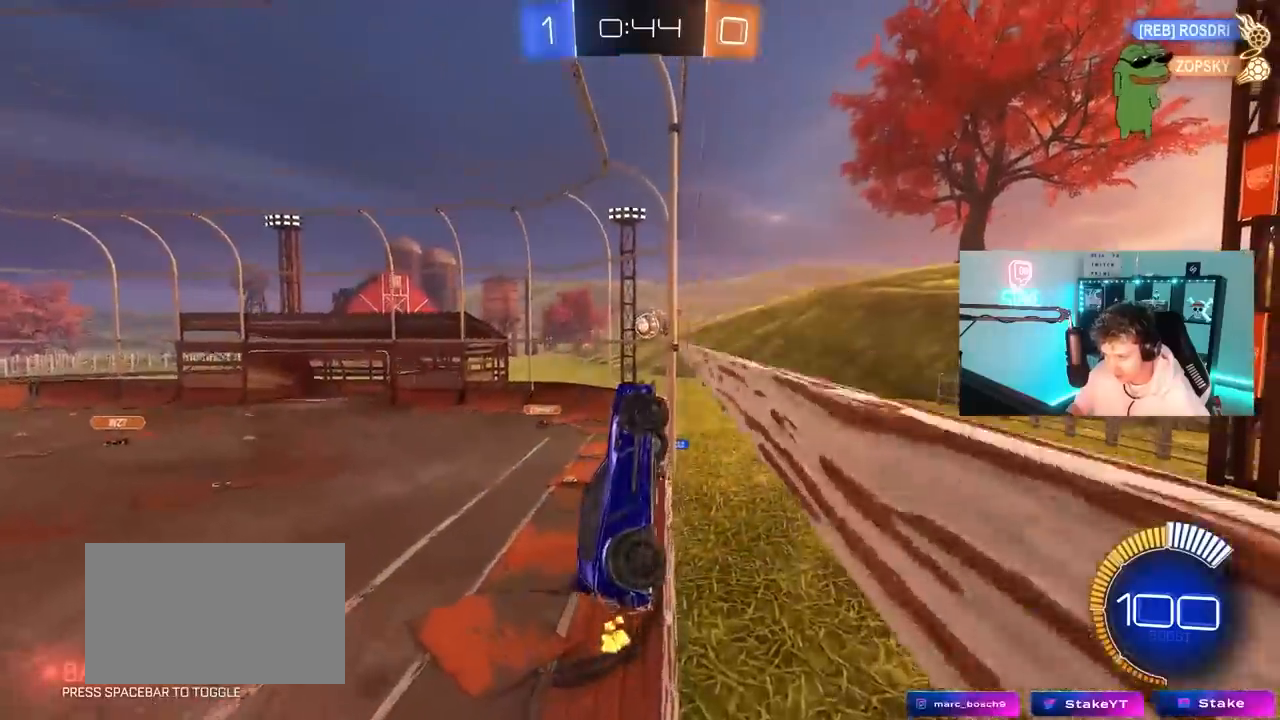
{"keys": [], "mouse": [], "mouse_move": "still", "events": [[150, "shift", "up"], [333, "a", "up"], [333, "d", "down"], [433, "d", "up"], [433, "w", "up"]]}
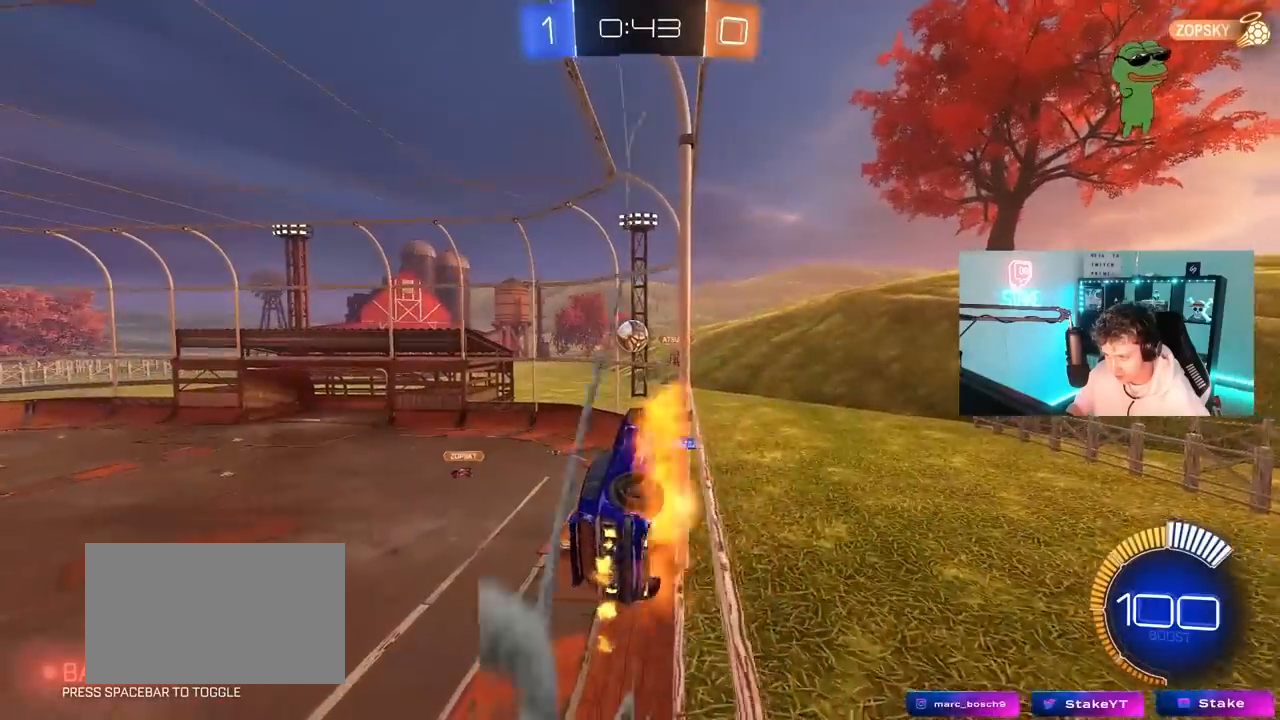
{"keys": ["w"], "mouse": ["left"], "mouse_move": "still", "events": [[17, "mouse_right", "down"], [17, "s", "down"], [67, "a", "down"], [200, "mouse_left", "down"], [200, "shift", "down"], [250, "a", "up"], [250, "d", "down"], [250, "mouse_right", "up"], [250, "s", "up"], [250, "shift", "up"], [350, "shift", "down"], [433, "a", "down"], [433, "shift", "up"], [433, "w", "down"], [483, "a", "up"], [483, "d", "up"]]}
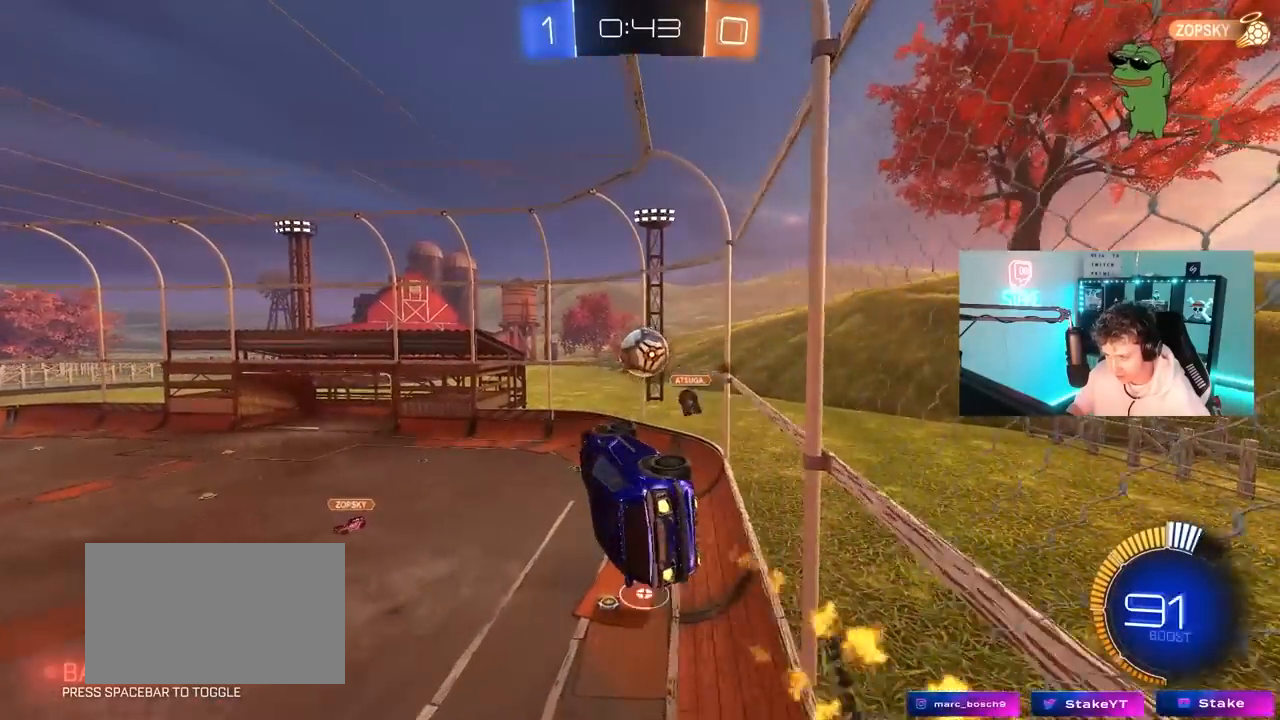
{"keys": ["d", "s", "shift"], "mouse": ["left", "right"], "mouse_move": "still", "events": [[83, "w", "up"], [217, "d", "down"], [217, "shift", "down"], [217, "w", "down"], [317, "mouse_right", "down"], [417, "s", "down"], [417, "w", "up"]]}
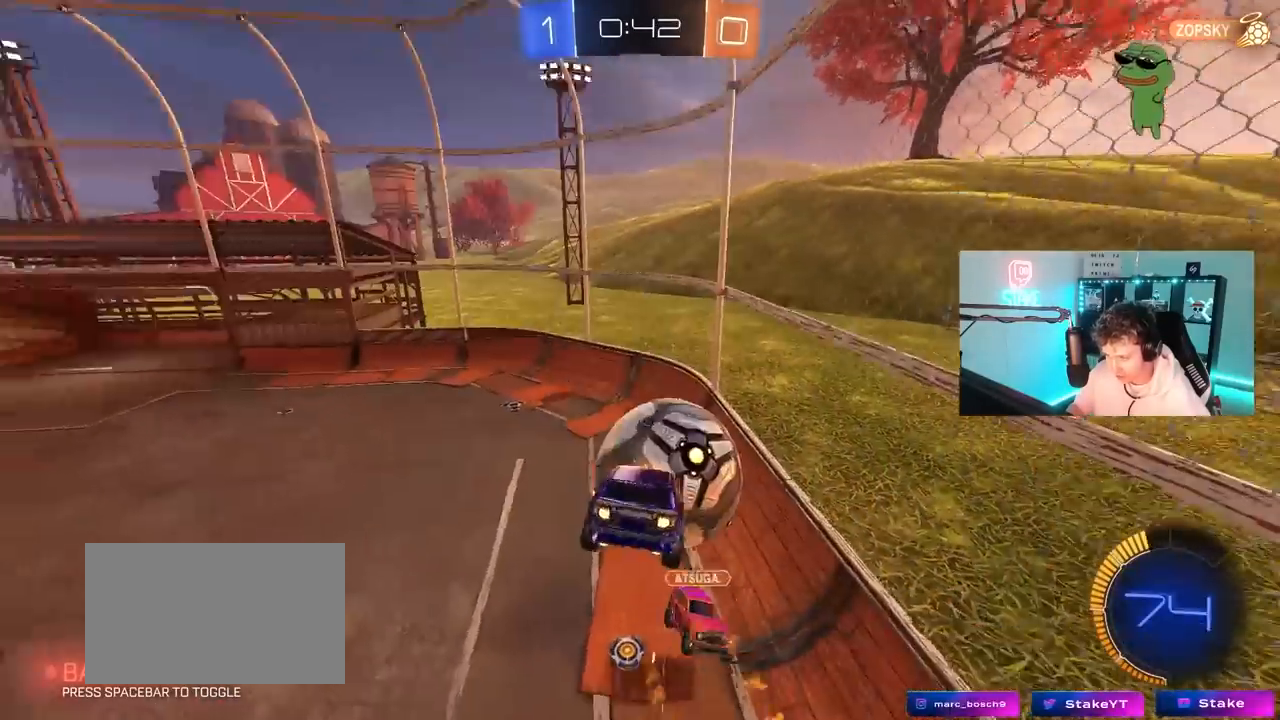
{"keys": ["d", "shift"], "mouse": [], "mouse_move": "still", "events": [[50, "mouse_right", "up"], [50, "s", "up"], [150, "s", "down"], [200, "mouse_left", "up"], [383, "s", "up"]]}
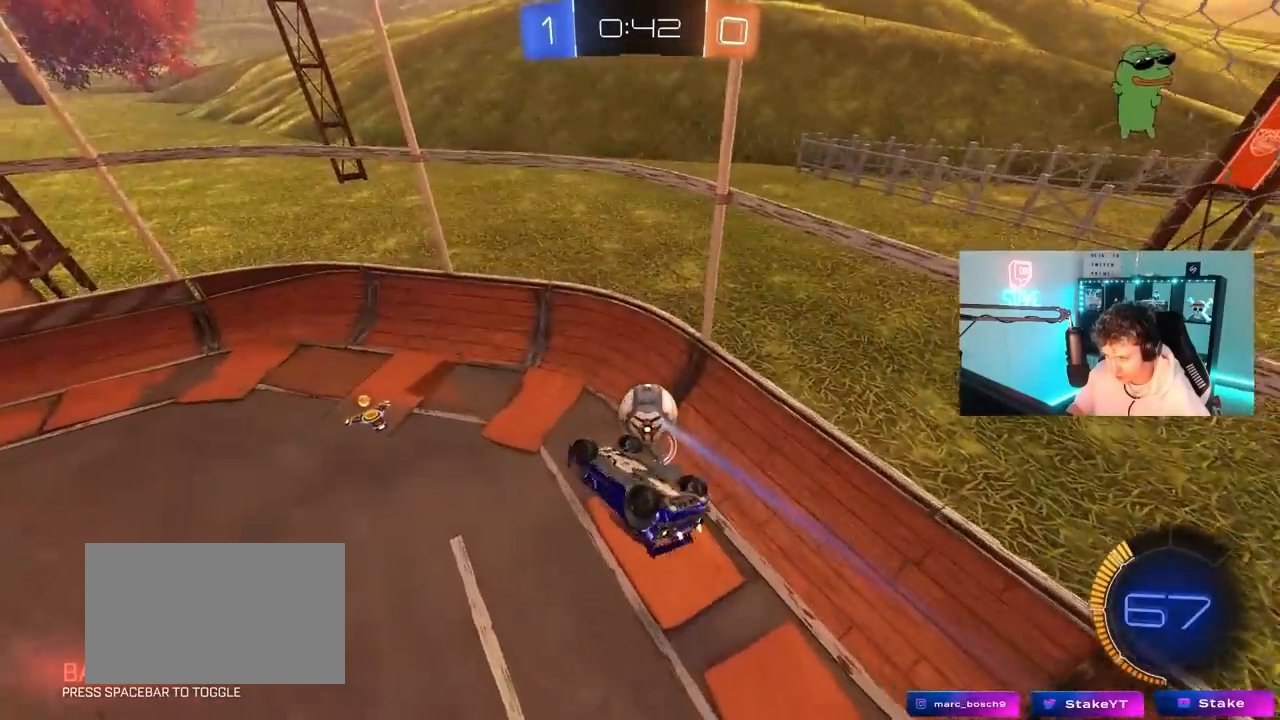
{"keys": ["a", "s"], "mouse": [], "mouse_move": "still", "events": [[67, "shift", "up"], [167, "s", "down"], [250, "d", "up"], [250, "s", "up"], [300, "s", "down"], [350, "a", "down"]]}
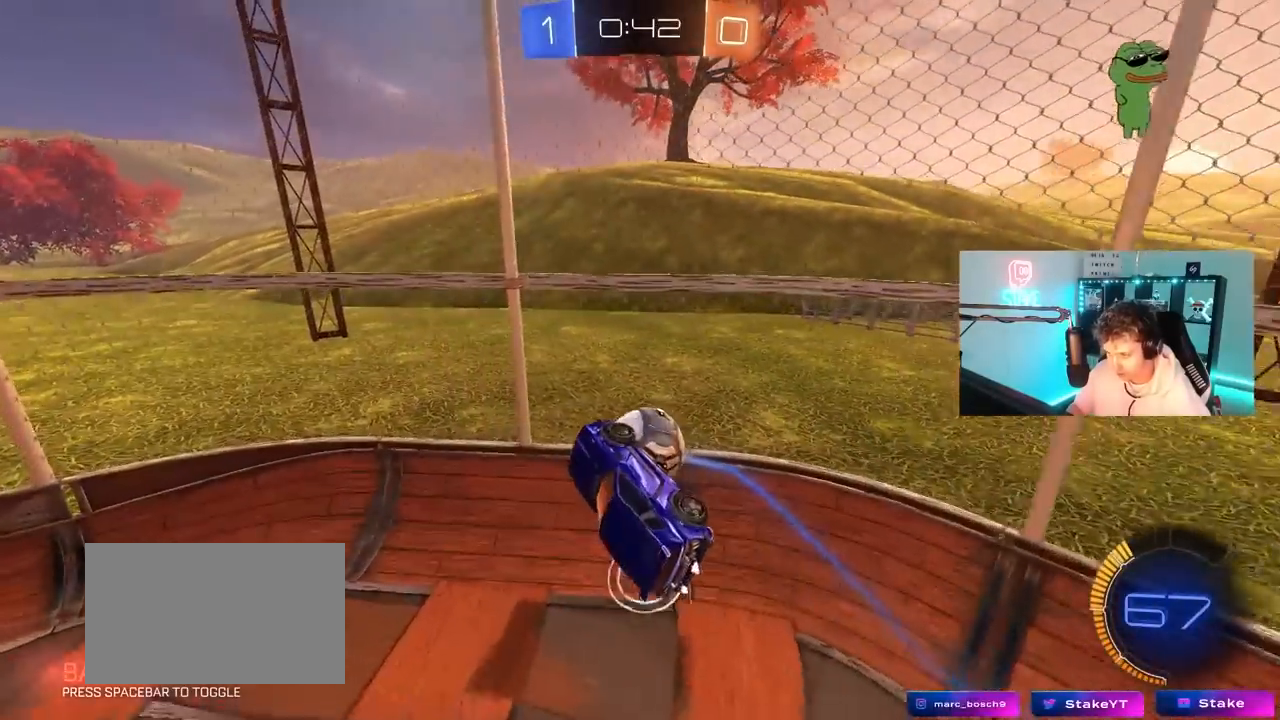
{"keys": ["d", "s", "shift"], "mouse": [], "mouse_move": "still", "events": [[183, "a", "up"], [183, "d", "down"], [267, "s", "up"], [317, "shift", "down"], [367, "s", "down"]]}
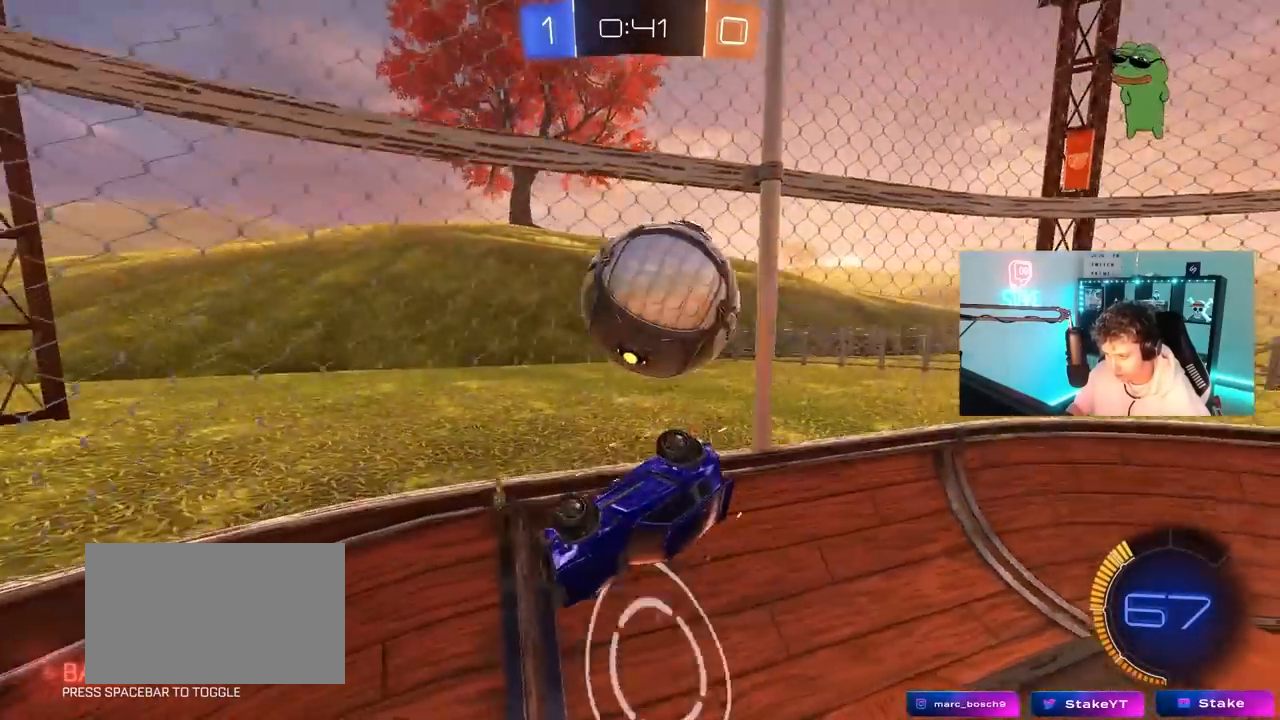
{"keys": ["d", "w"], "mouse": [], "mouse_move": "left", "events": [[150, "d", "up"], [150, "s", "up"], [150, "shift", "up"], [183, "a", "down"], [233, "a", "up"], [283, "w", "down"], [333, "d", "down"]]}
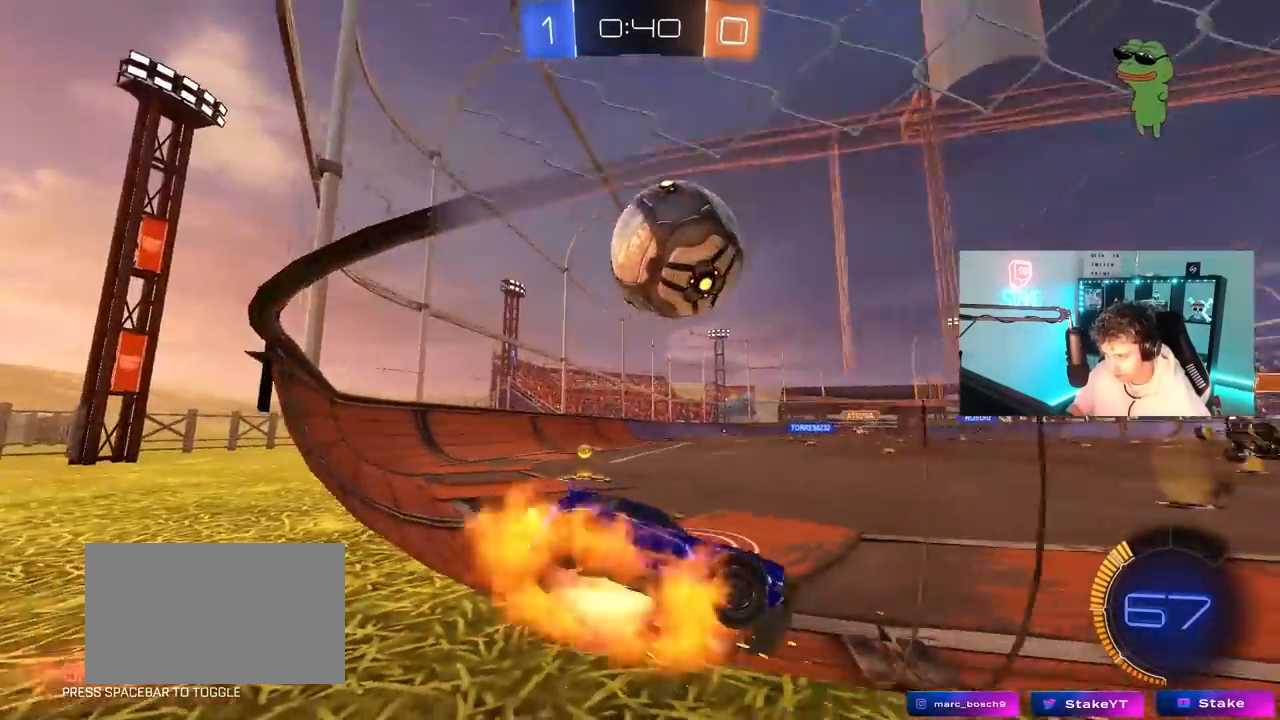
{"keys": ["a", "shift"], "mouse": [], "mouse_move": "up-right", "events": [[17, "mouse_left", "down"], [17, "mouse_right", "down"], [67, "d", "up"], [83, "mouse_left", "up"], [117, "a", "down"], [117, "mouse_right", "up"], [117, "s", "down"], [117, "shift", "down"], [117, "w", "up"], [200, "mouse_right", "down"], [200, "s", "up"], [483, "mouse_right", "up"]]}
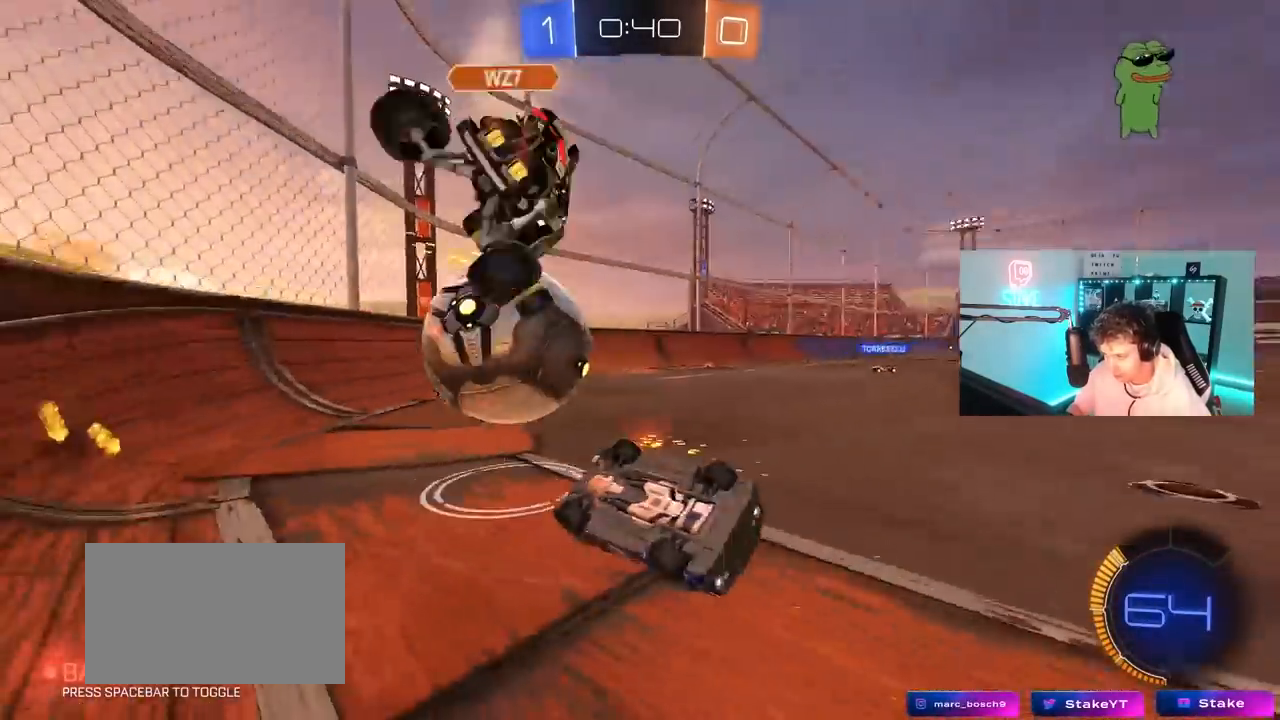
{"keys": ["w"], "mouse": ["left"], "mouse_move": "down", "events": [[267, "shift", "up"], [267, "space", "down"], [367, "mouse_left", "down"], [450, "space", "up"], [450, "w", "down"], [500, "a", "up"]]}
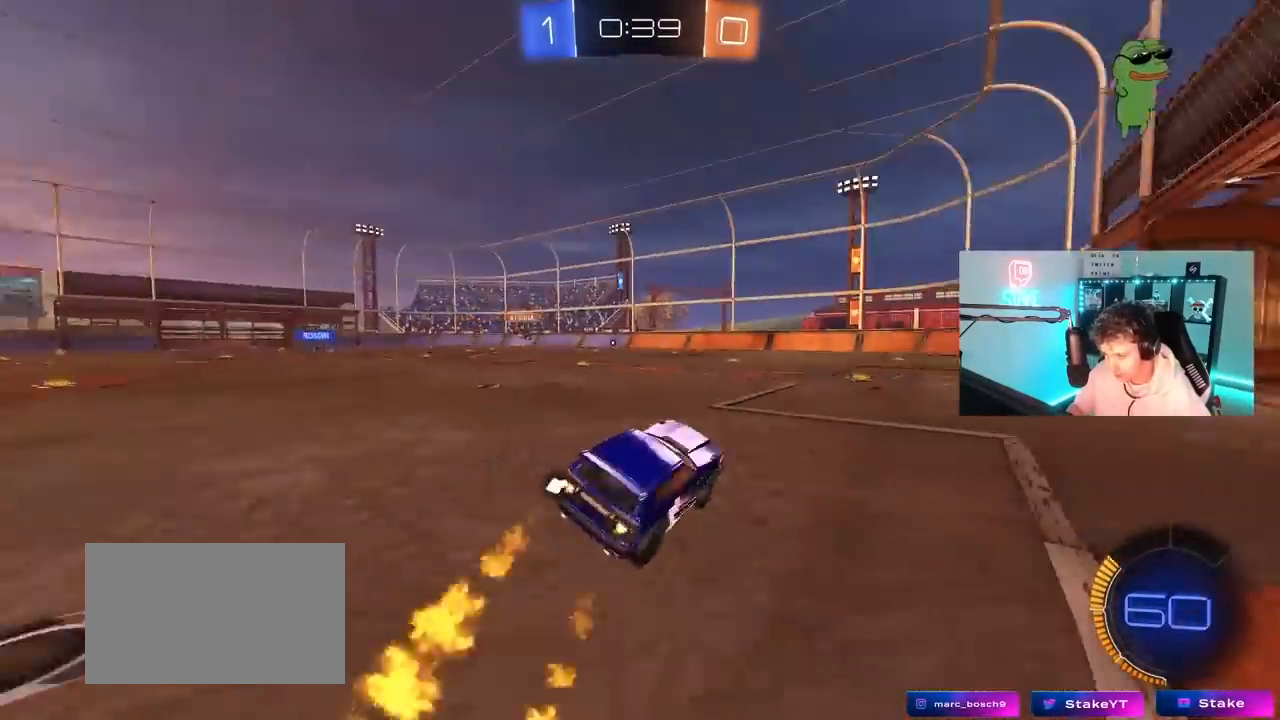
{"keys": ["d", "w"], "mouse": ["left"], "mouse_move": "still", "events": [[100, "w", "up"], [233, "w", "down"], [283, "d", "down"]]}
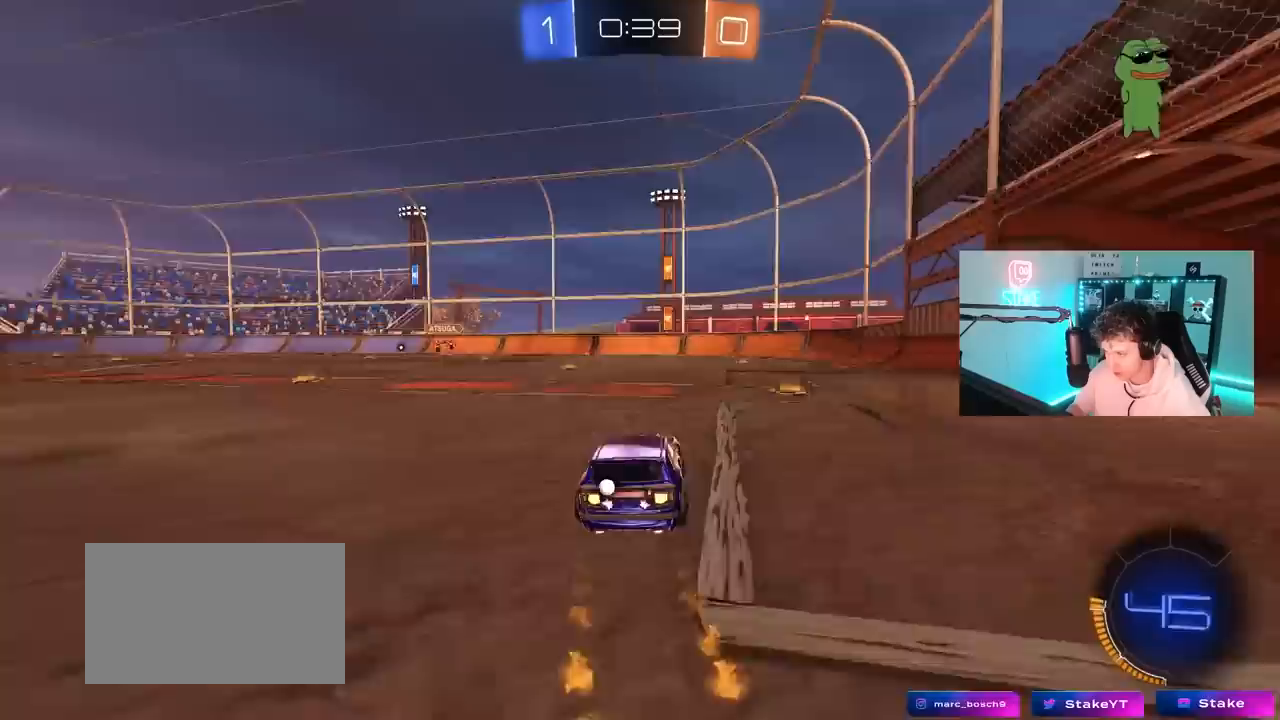
{"keys": ["w"], "mouse": ["left"], "mouse_move": "still", "events": [[217, "a", "down"], [217, "d", "up"], [400, "a", "up"]]}
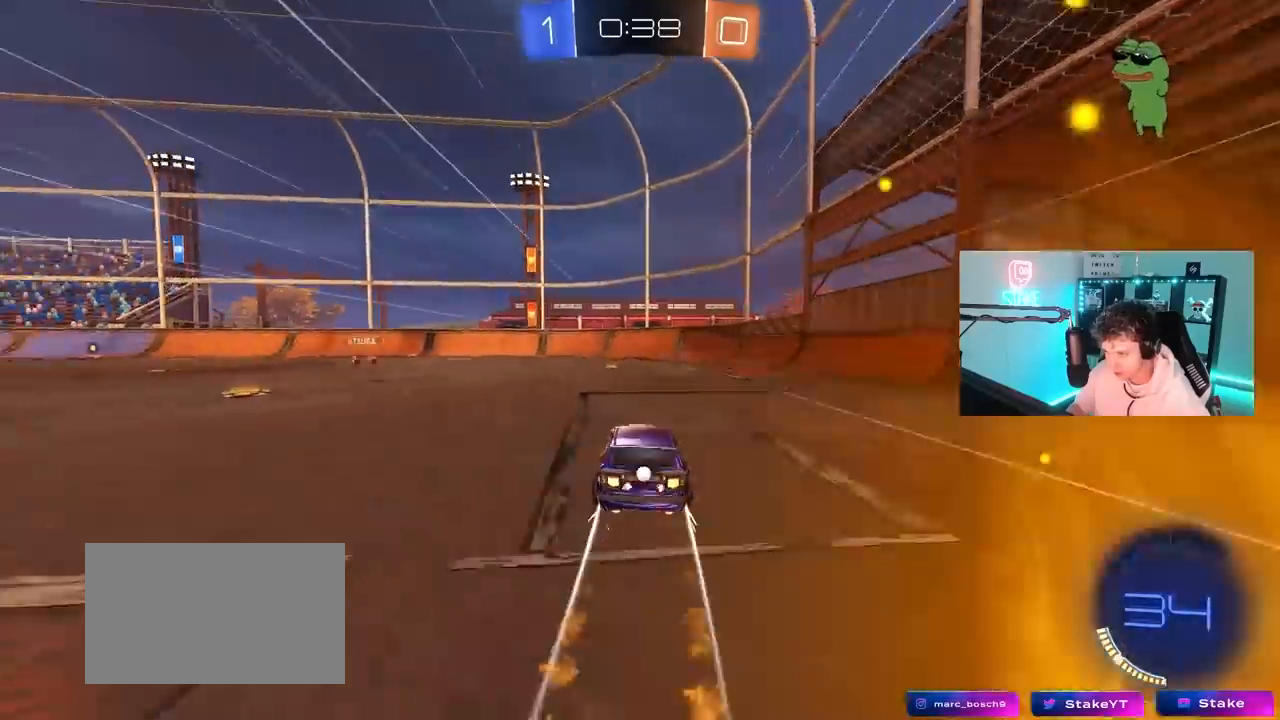
{"keys": ["w"], "mouse": [], "mouse_move": "still", "events": [[133, "mouse_left", "up"]]}
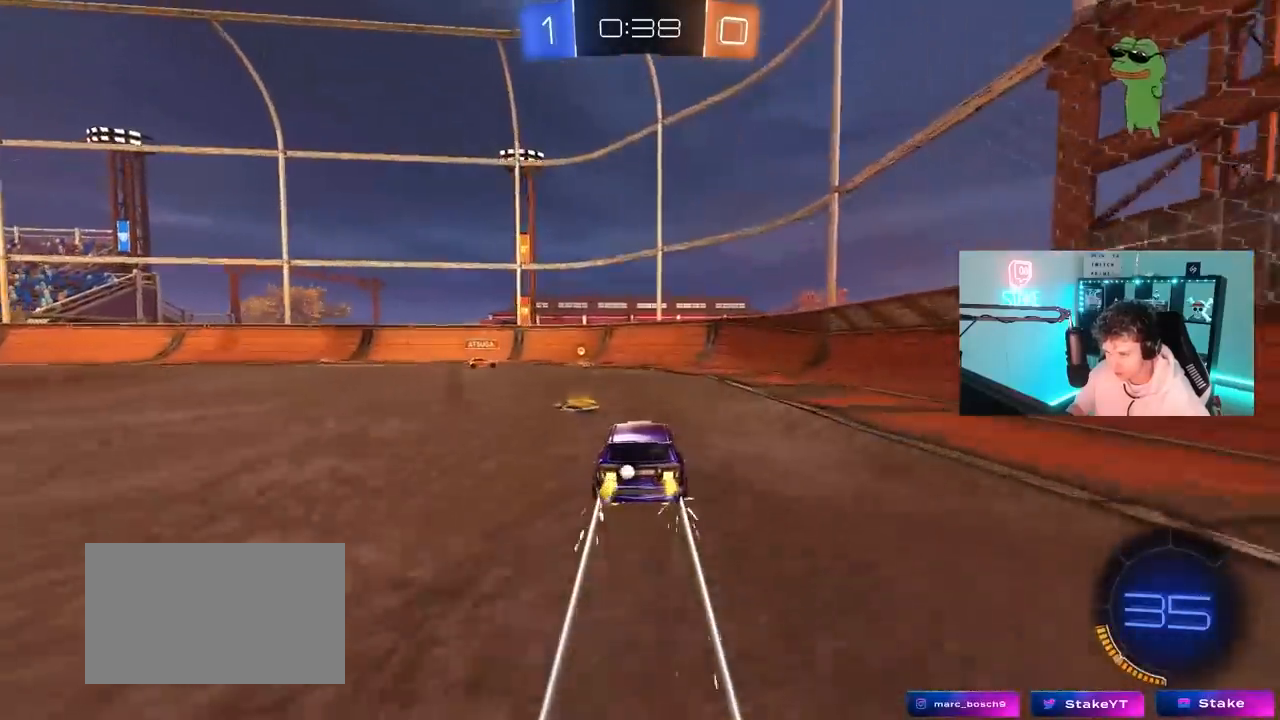
{"keys": ["a", "shift", "w"], "mouse": [], "mouse_move": "still", "events": [[150, "d", "down"], [283, "mouse_left", "down"], [383, "a", "down"], [383, "d", "up"], [417, "shift", "down"], [467, "mouse_left", "up"]]}
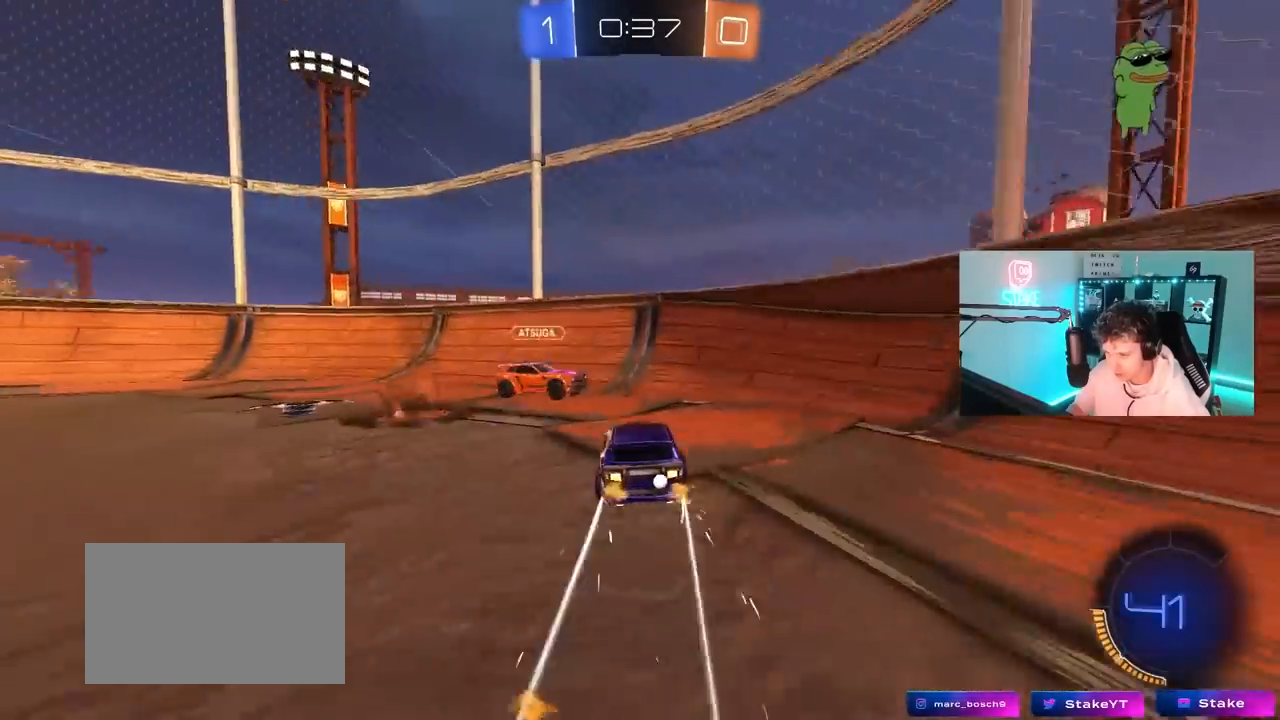
{"keys": ["a", "w"], "mouse": ["left"], "mouse_move": "still", "events": [[17, "shift", "up"], [250, "space", "down"], [300, "mouse_left", "down"], [450, "space", "up"]]}
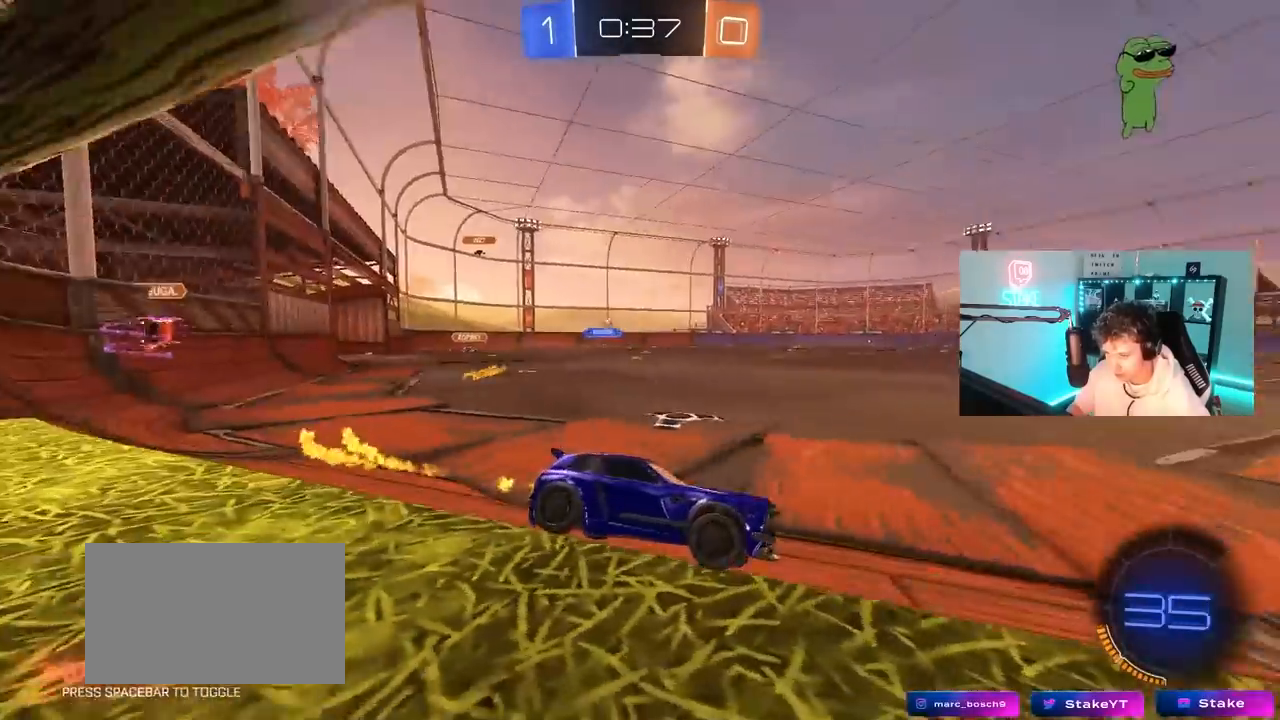
{"keys": ["w"], "mouse": [], "mouse_move": "still", "events": [[267, "mouse_left", "up"], [417, "a", "up"]]}
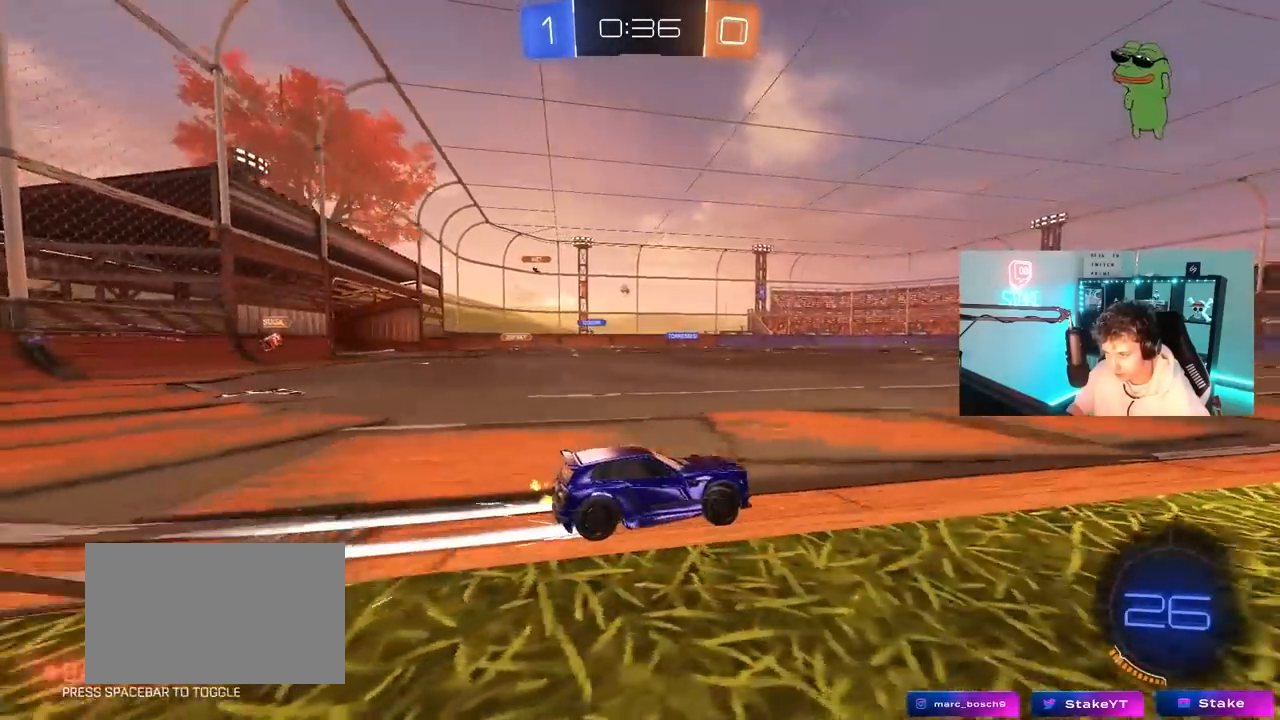
{"keys": ["w"], "mouse": [], "mouse_move": "still", "events": [[100, "a", "down"], [183, "a", "up"], [333, "d", "down"], [417, "d", "up"]]}
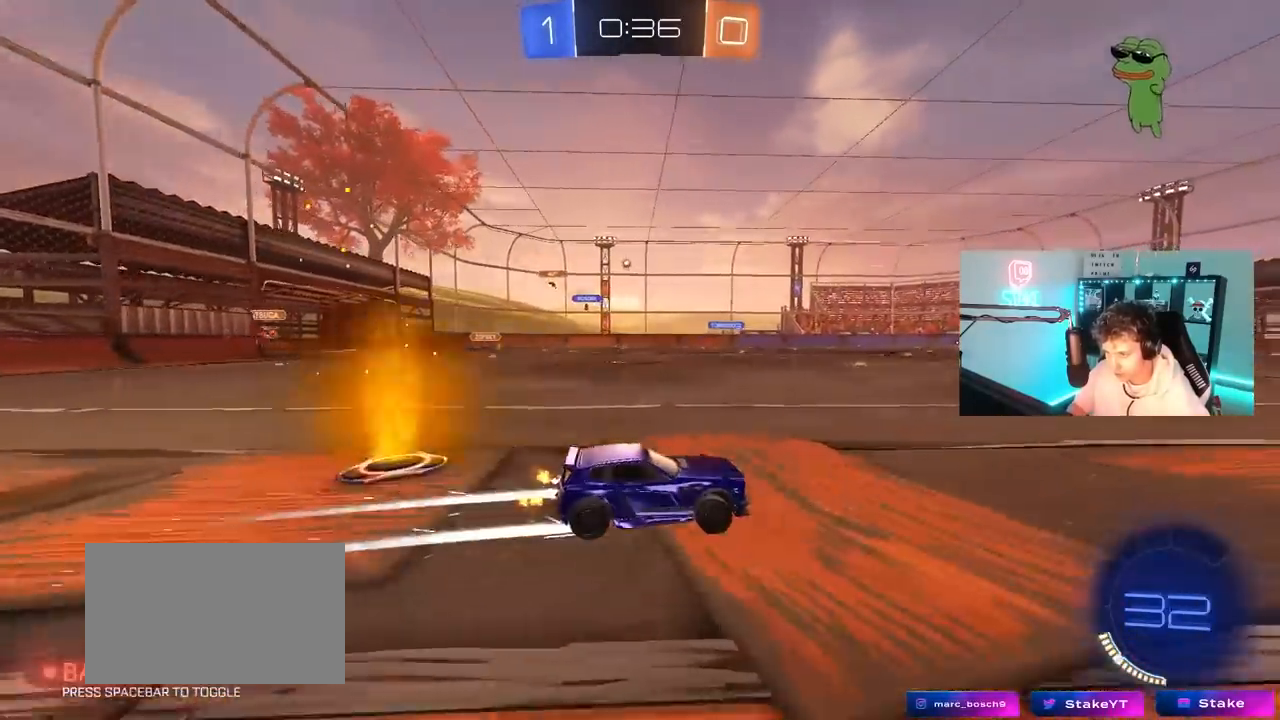
{"keys": ["space", "w"], "mouse": [], "mouse_move": "still", "events": [[67, "space", "down"], [300, "space", "up"], [433, "space", "down"]]}
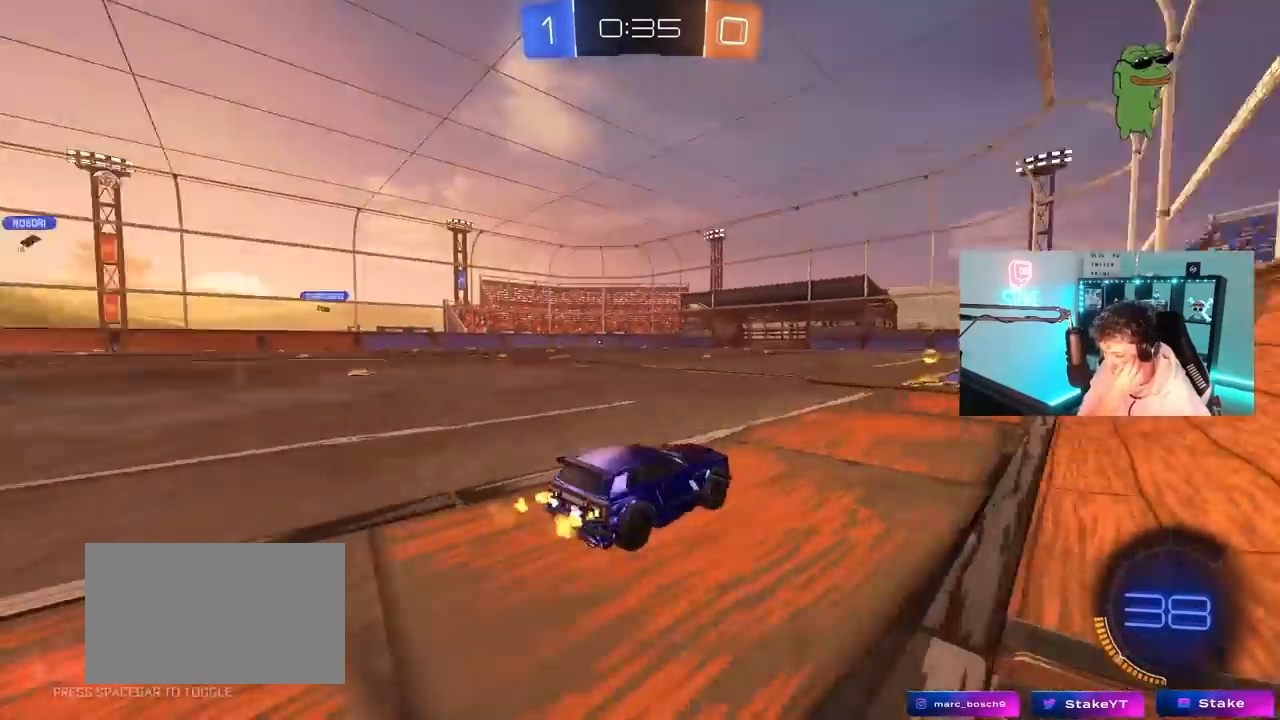
{"keys": ["a", "shift", "w"], "mouse": [], "mouse_move": "still", "events": [[133, "space", "up"], [417, "a", "down"], [417, "shift", "down"]]}
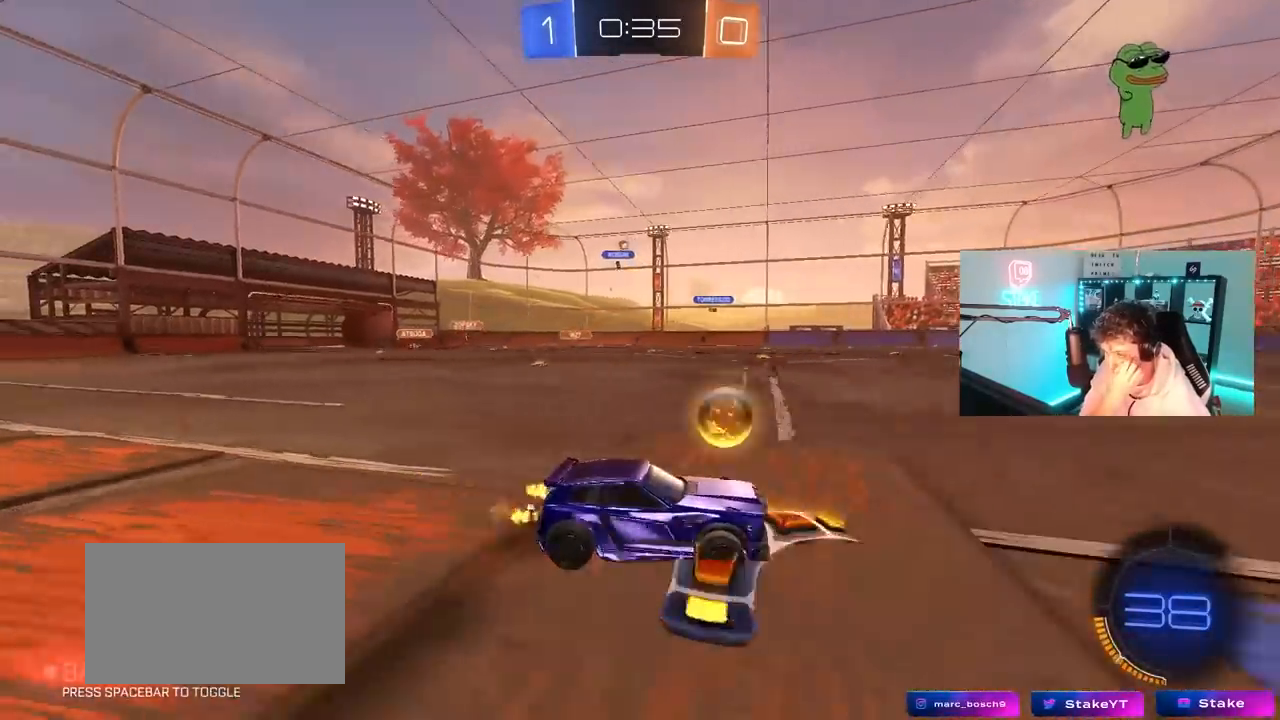
{"keys": ["w"], "mouse": [], "mouse_move": "still", "events": [[100, "shift", "up"], [433, "a", "up"]]}
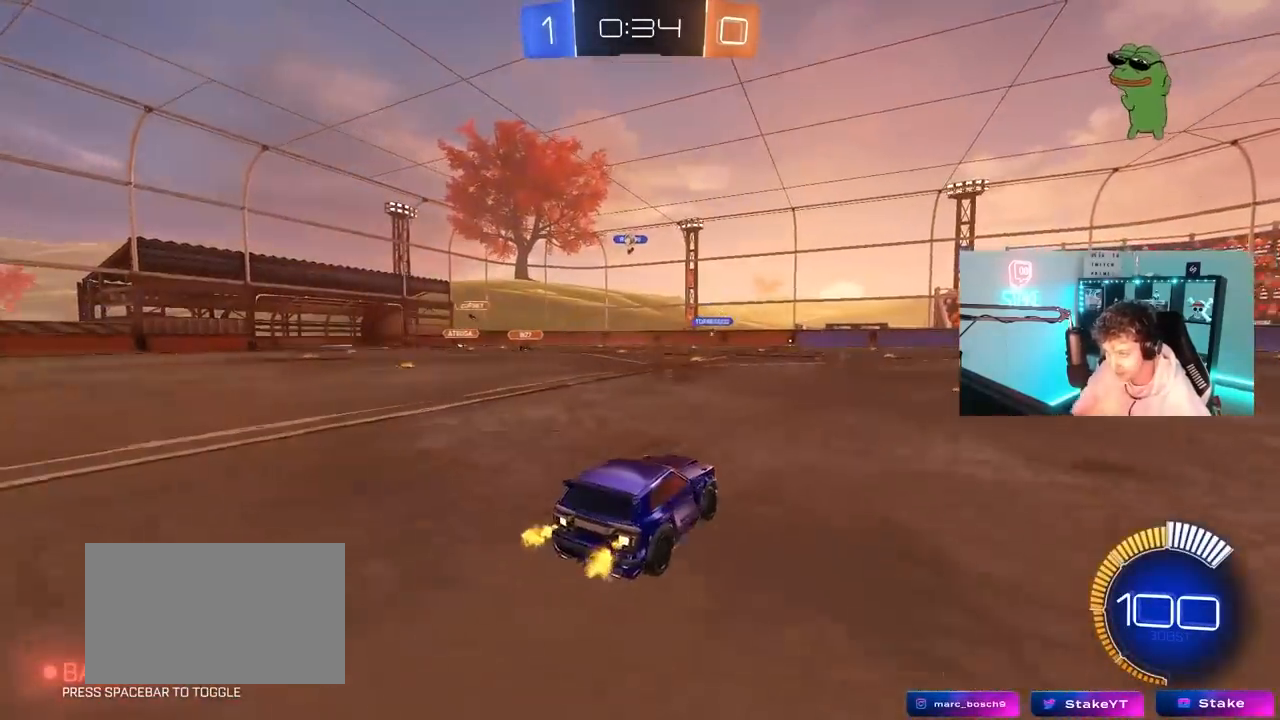
{"keys": ["a"], "mouse": [], "mouse_move": "up", "events": [[117, "d", "down"], [300, "d", "up"], [350, "a", "down"], [350, "shift", "down"], [483, "shift", "up"], [483, "w", "up"]]}
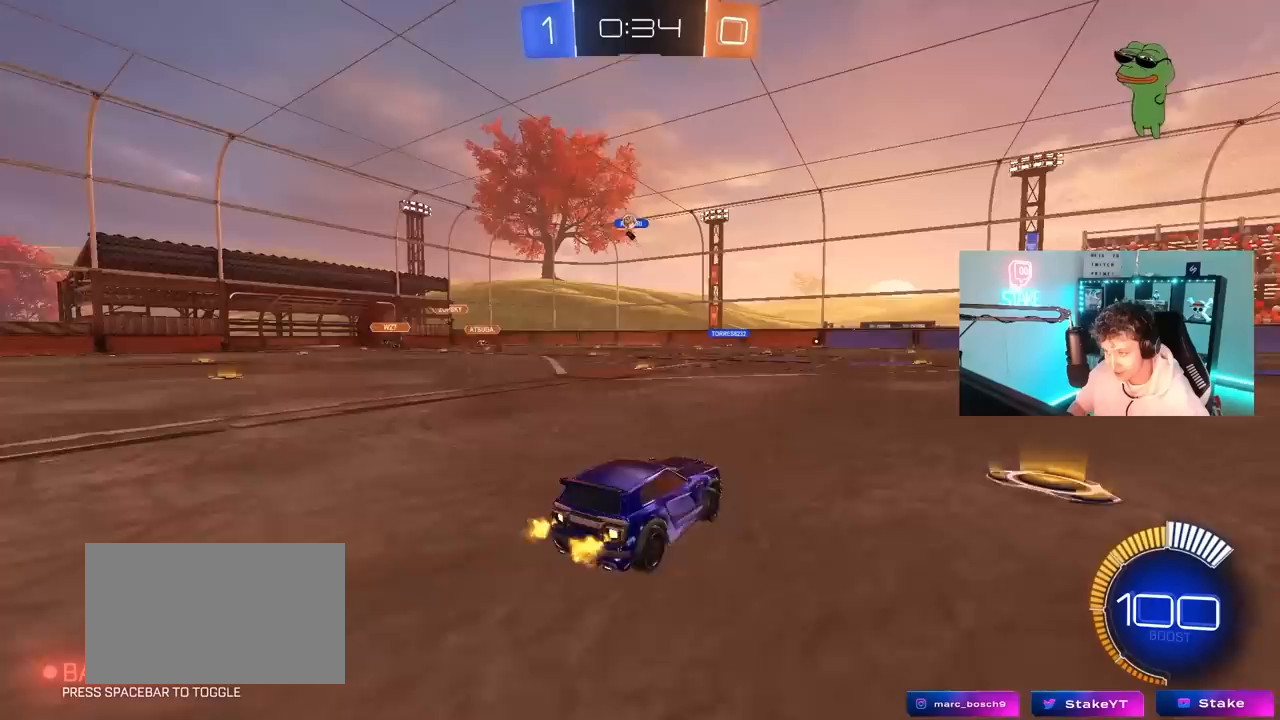
{"keys": ["a", "w"], "mouse": [], "mouse_move": "still", "events": [[133, "a", "up"], [183, "d", "down"], [317, "a", "down"], [317, "d", "up"], [450, "w", "down"]]}
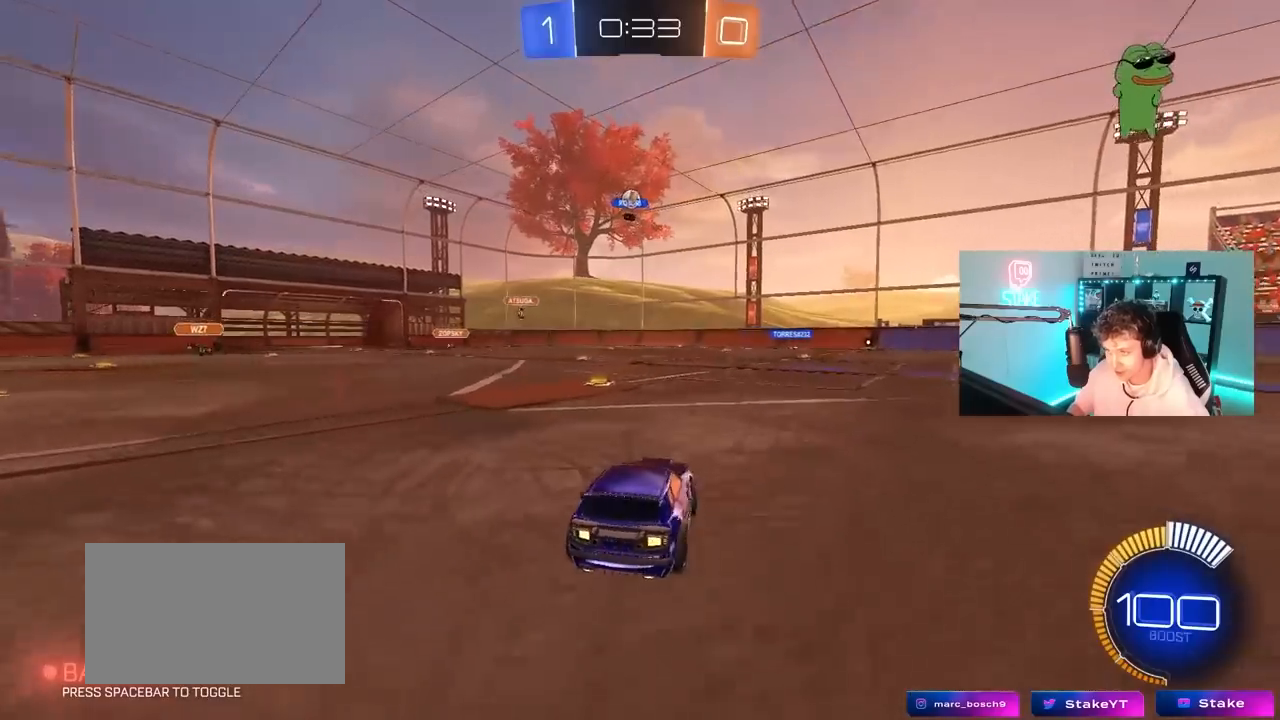
{"keys": ["w"], "mouse": ["left"], "mouse_move": "down-left", "events": [[100, "a", "up"], [333, "mouse_left", "down"]]}
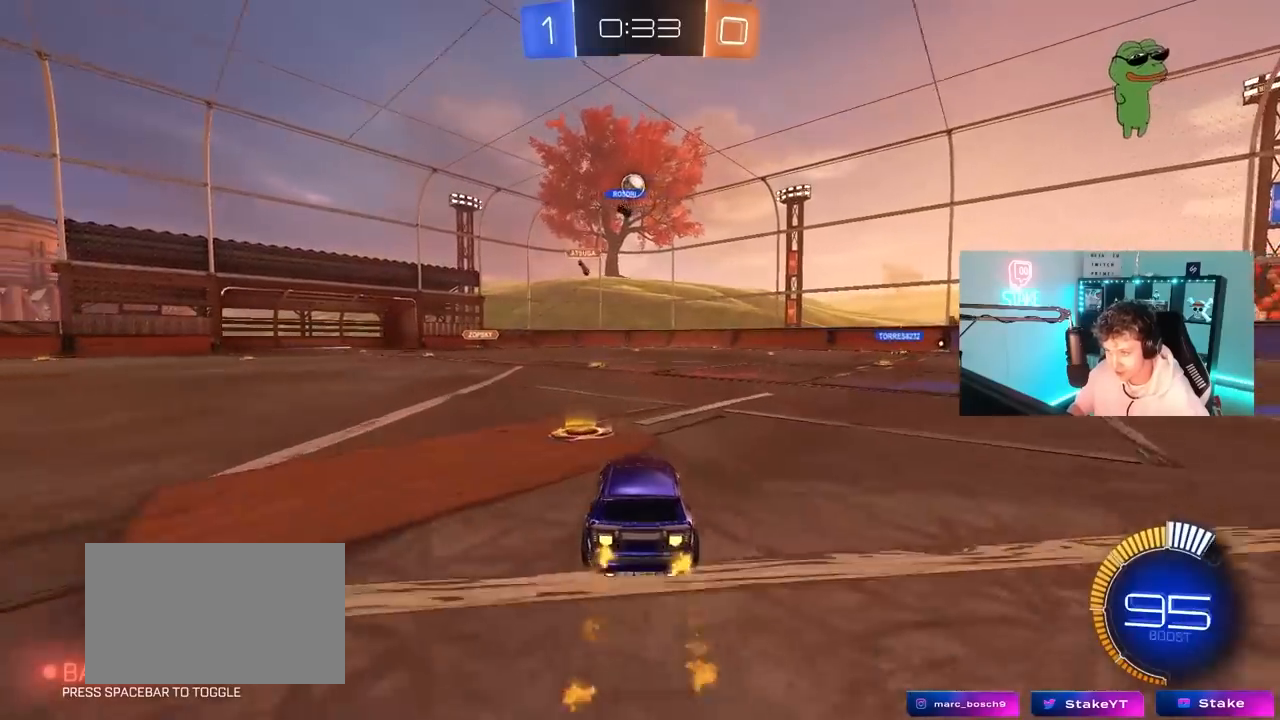
{"keys": [], "mouse": [], "mouse_move": "still", "events": [[167, "mouse_left", "up"], [200, "a", "down"], [200, "w", "up"], [300, "s", "down"], [433, "a", "up"], [433, "s", "up"]]}
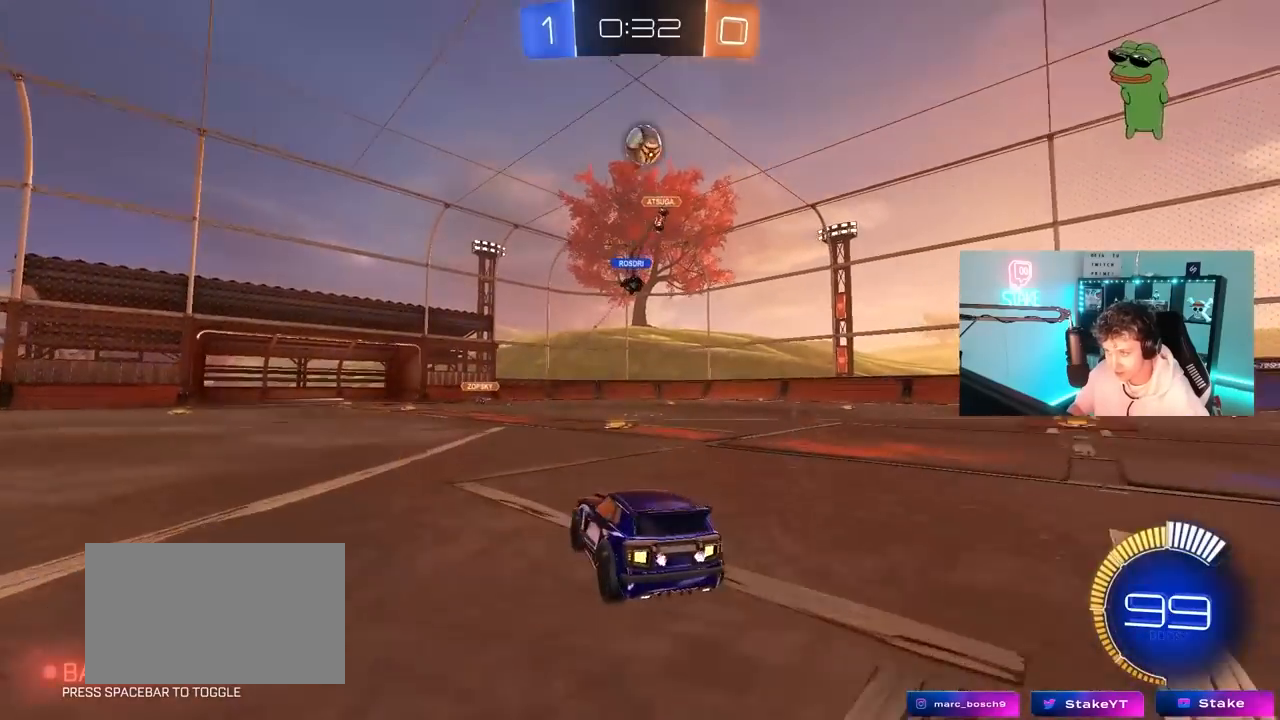
{"keys": ["d", "space", "w"], "mouse": [], "mouse_move": "still", "events": [[83, "d", "down"], [183, "shift", "down"], [183, "w", "down"], [267, "shift", "up"], [400, "space", "down"]]}